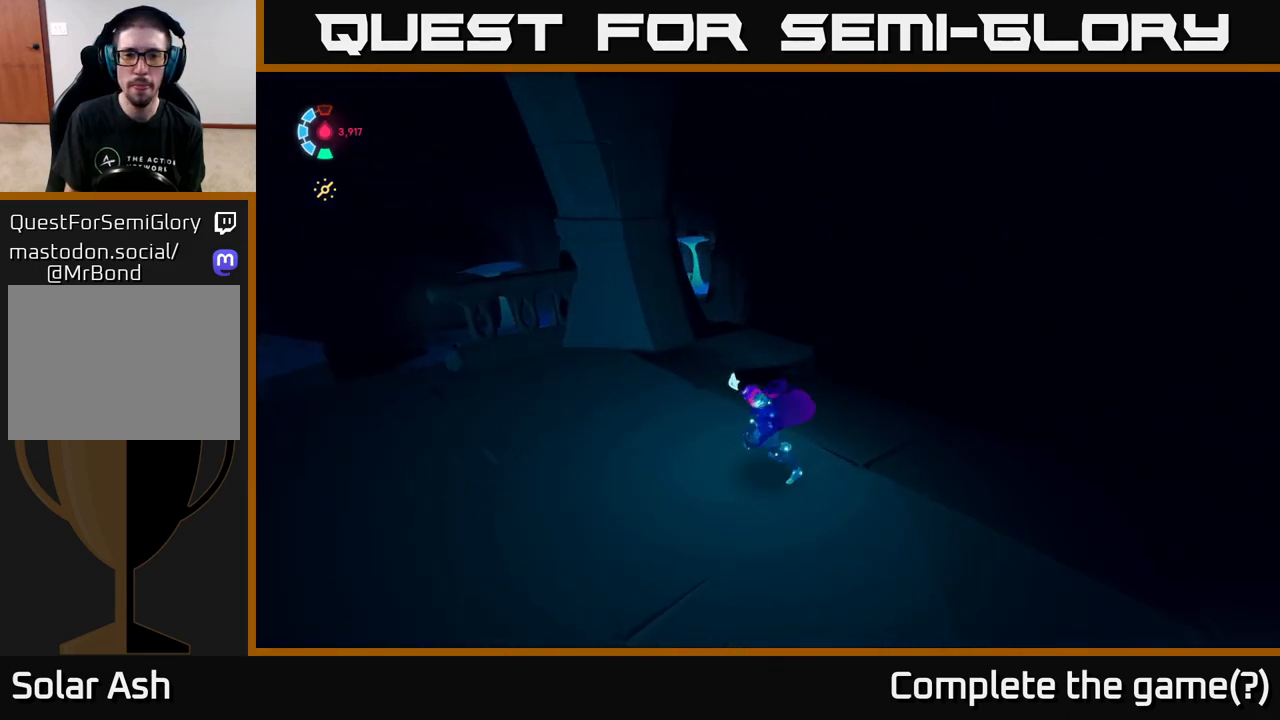
Gameplay with a controller (Xbox layout); each line is a JSON object with the inputs held at the frame after it. "events" lists button and stick changes between this image and that frame as [ms after this image, input, new state], when the widget could be followed in between.
{"buttons": ["L2"], "left_stick": "up", "right_stick": "down-left", "events": [[150, "left_stick", "up-left"], [333, "L2", "down"], [350, "left_stick", "up"], [450, "right_stick", "down-left"]]}
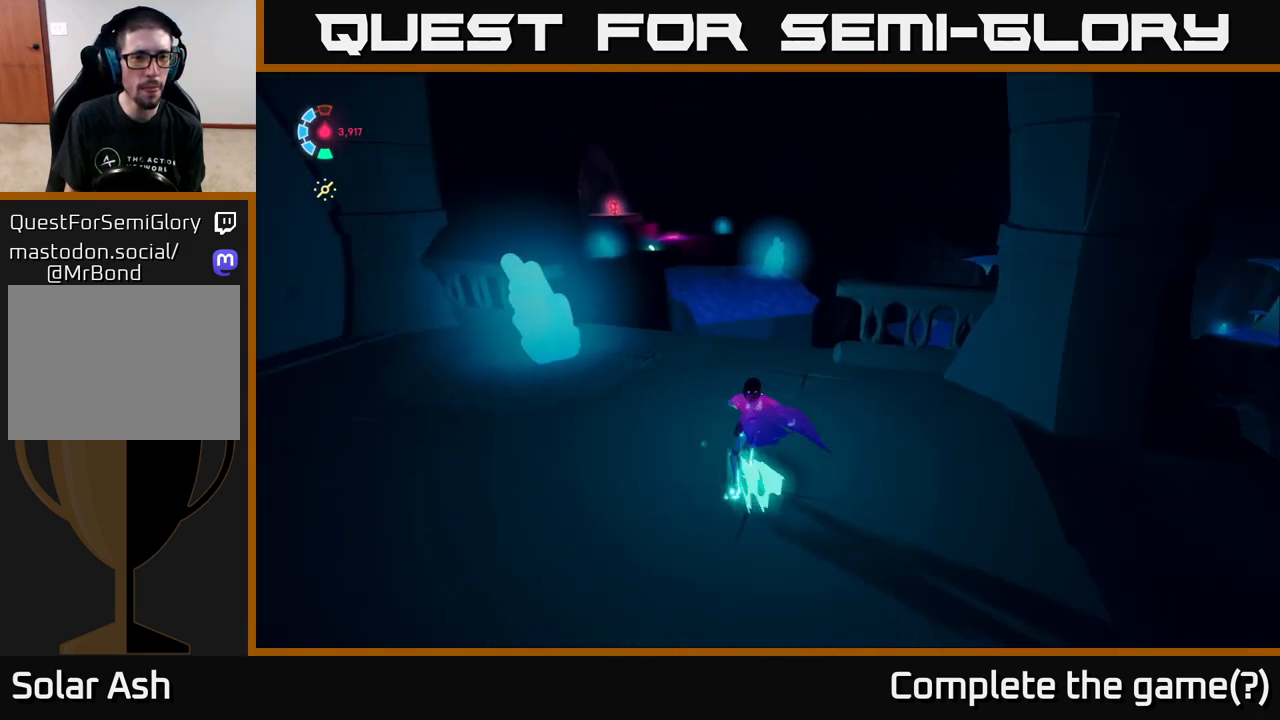
{"buttons": ["L2"], "left_stick": "up", "right_stick": "center", "events": [[83, "right_stick", "center"], [200, "R2", "down"], [333, "A", "down"], [483, "A", "up"], [483, "R2", "up"]]}
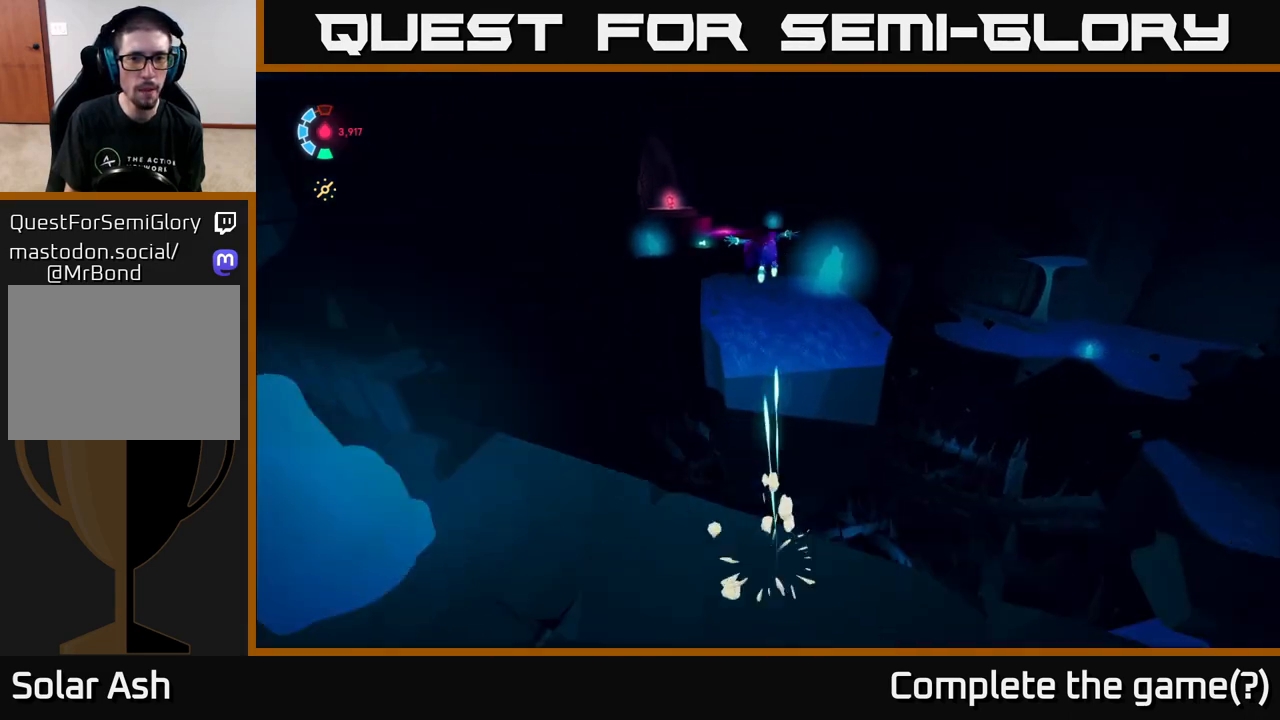
{"buttons": [], "left_stick": "down", "right_stick": "center", "events": [[17, "left_stick", "up-right"], [233, "L2", "up"], [283, "left_stick", "down"]]}
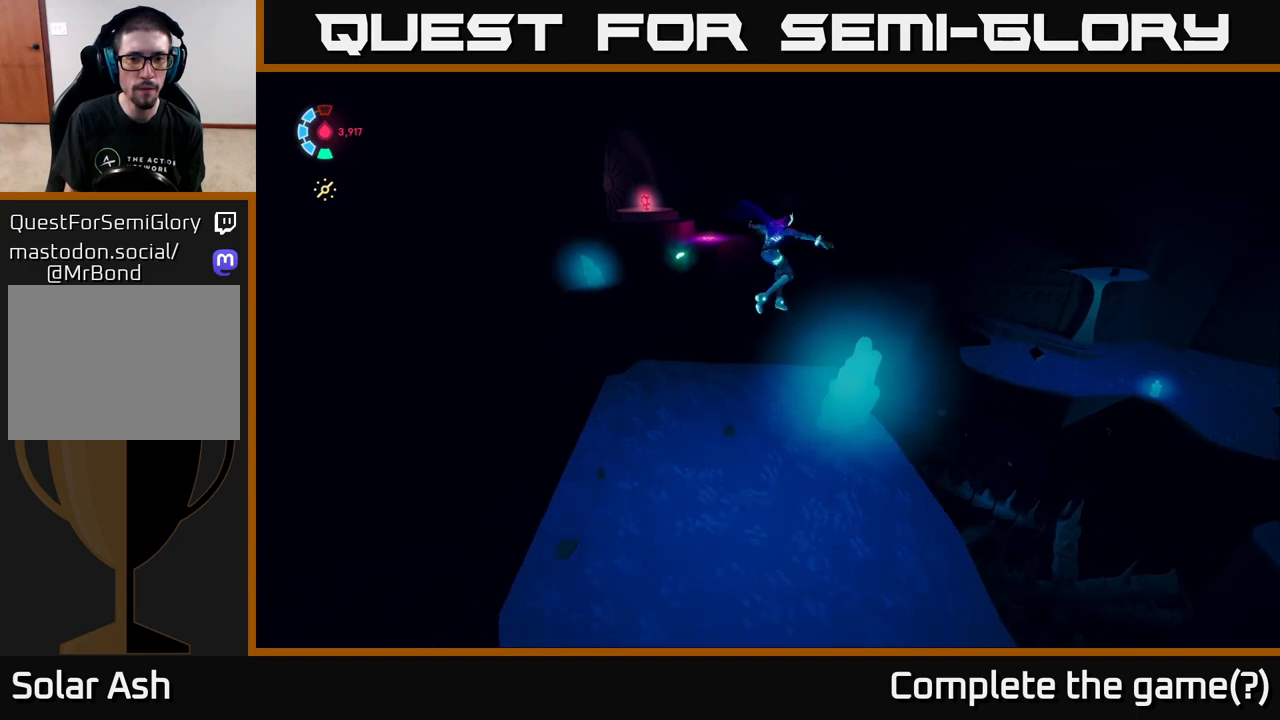
{"buttons": [], "left_stick": "down-left", "right_stick": "center", "events": [[50, "X", "down"], [50, "left_stick", "down-left"], [167, "X", "up"], [267, "A", "down"], [367, "A", "up"]]}
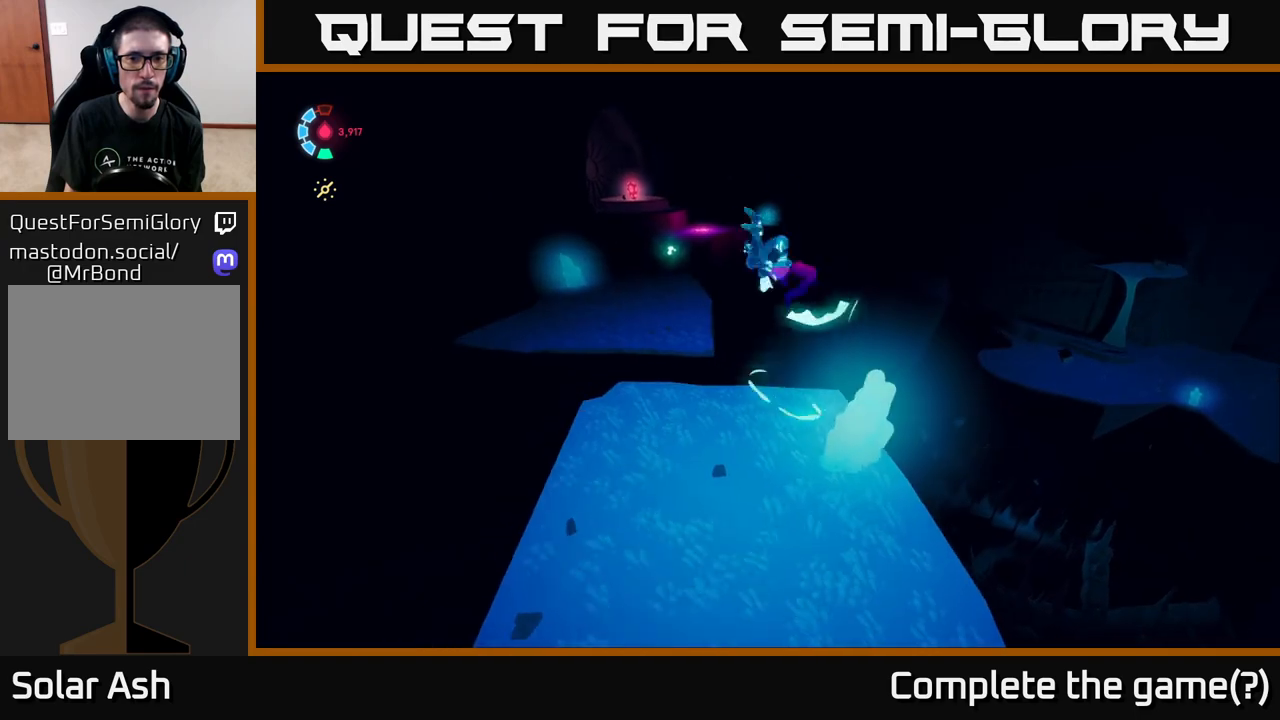
{"buttons": [], "left_stick": "up", "right_stick": "down-left", "events": [[150, "left_stick", "up-right"], [200, "left_stick", "up"], [367, "right_stick", "down-left"]]}
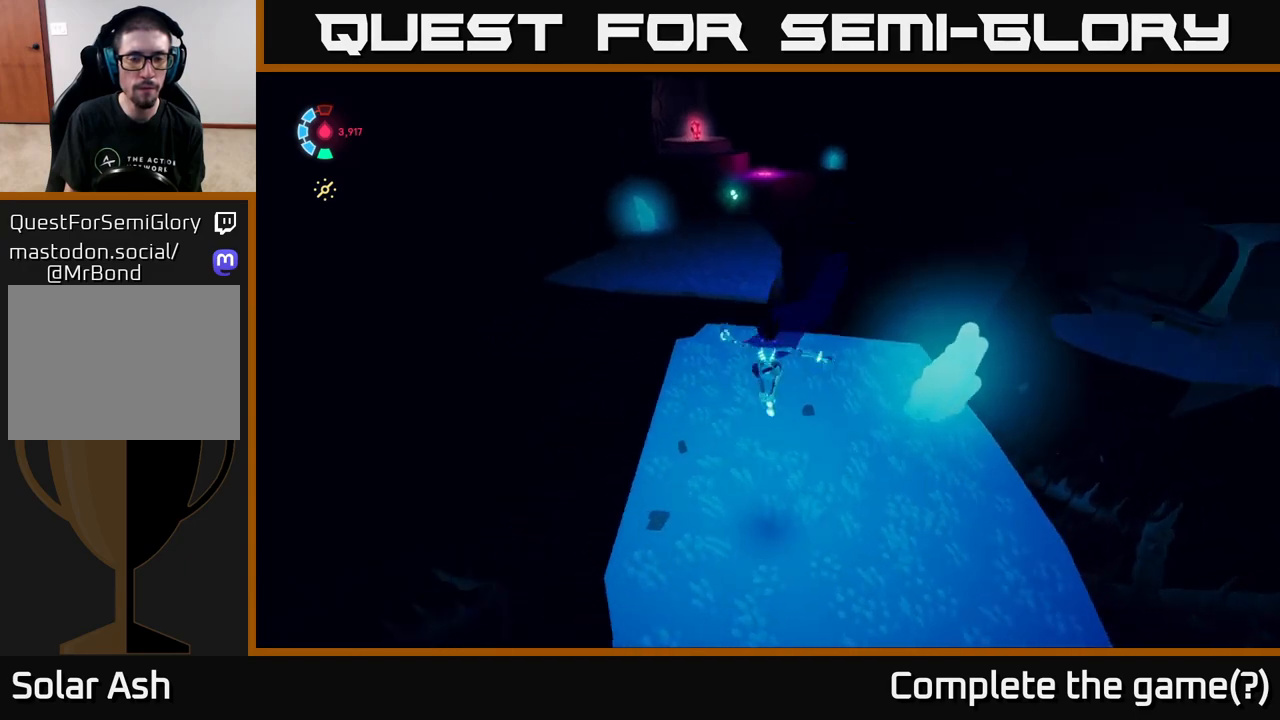
{"buttons": ["L2"], "left_stick": "up", "right_stick": "center", "events": [[67, "right_stick", "center"], [250, "L2", "down"]]}
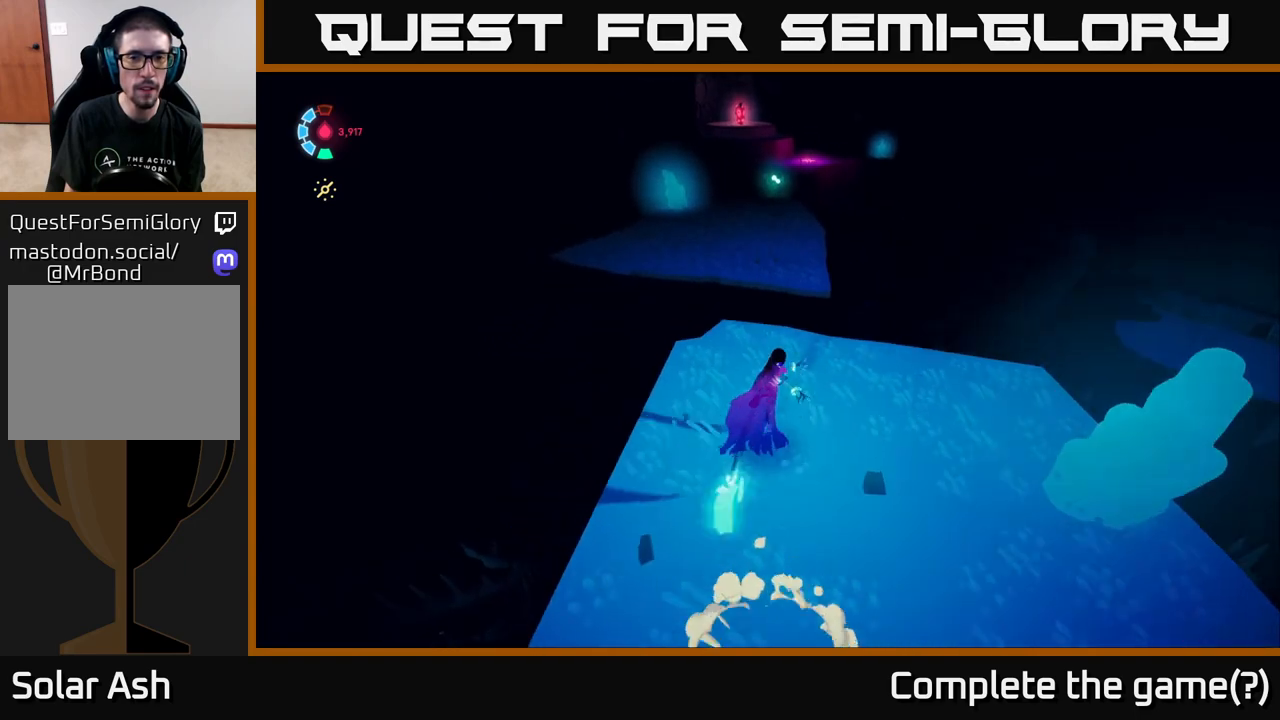
{"buttons": ["A", "L2"], "left_stick": "up-left", "right_stick": "center", "events": [[167, "A", "down"], [500, "left_stick", "up-left"]]}
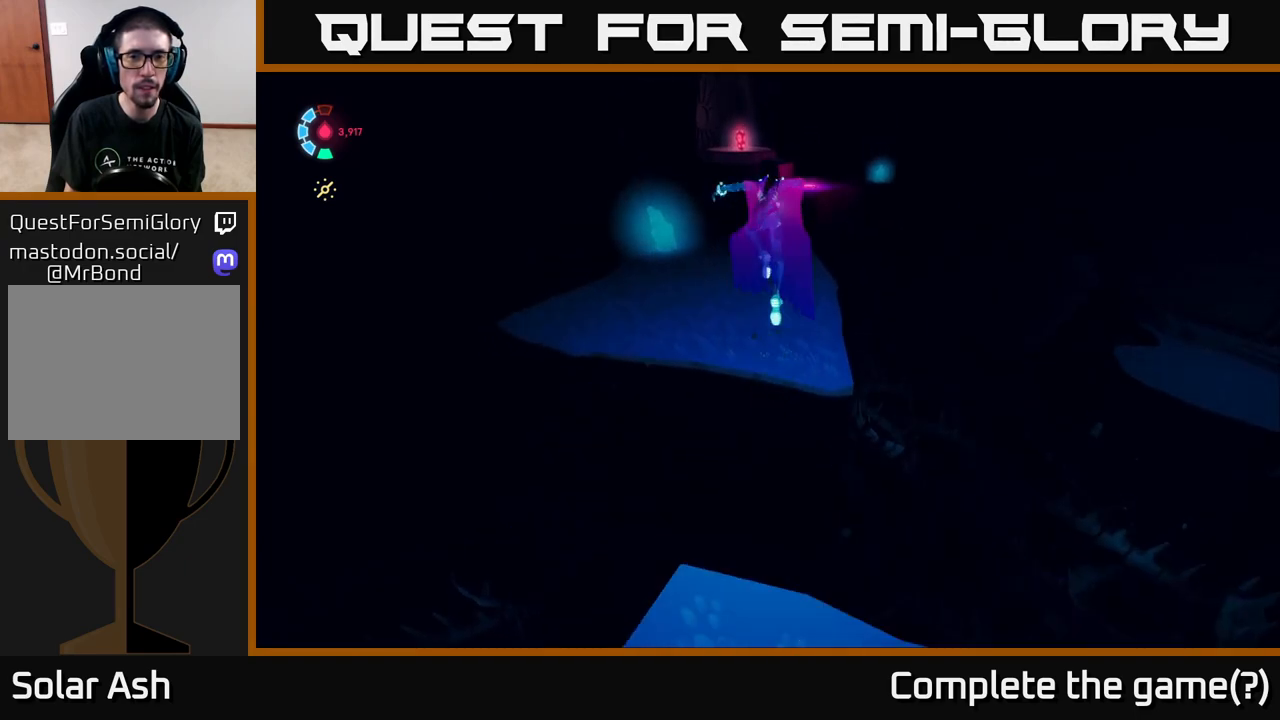
{"buttons": ["L2"], "left_stick": "up-left", "right_stick": "center", "events": [[333, "A", "up"]]}
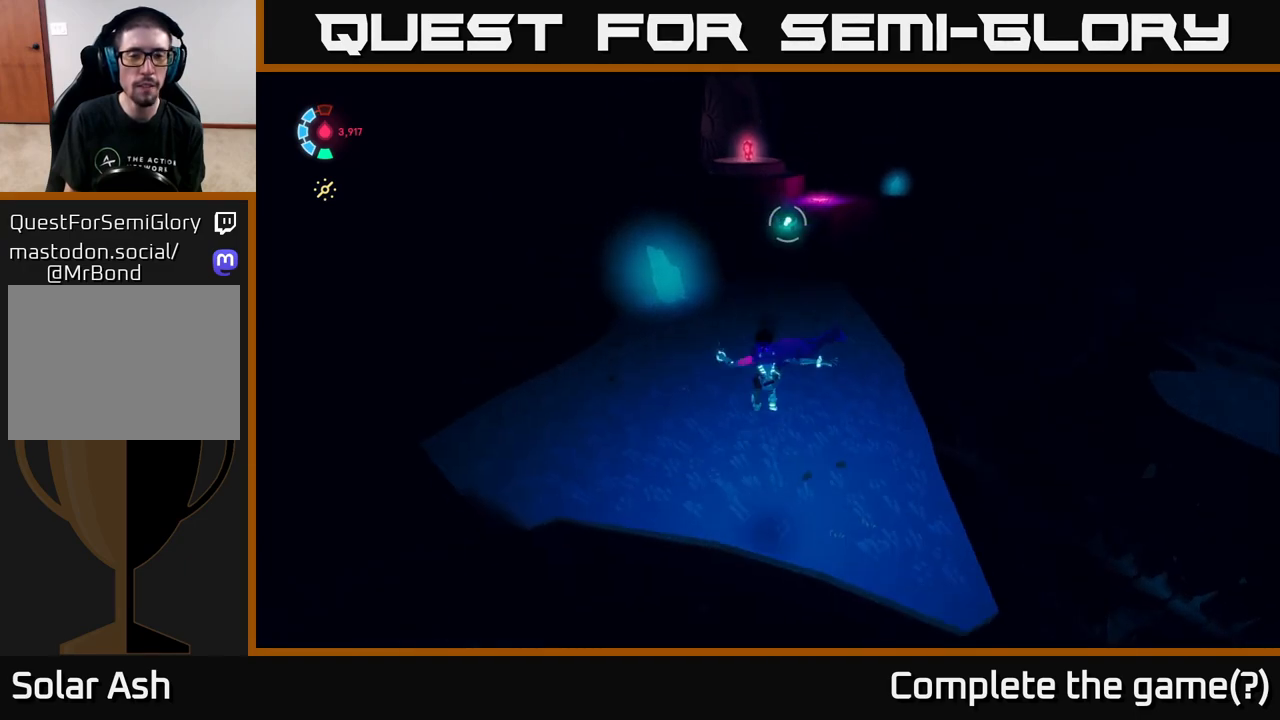
{"buttons": ["X", "L2"], "left_stick": "up", "right_stick": "center", "events": [[200, "left_stick", "up"], [500, "X", "down"]]}
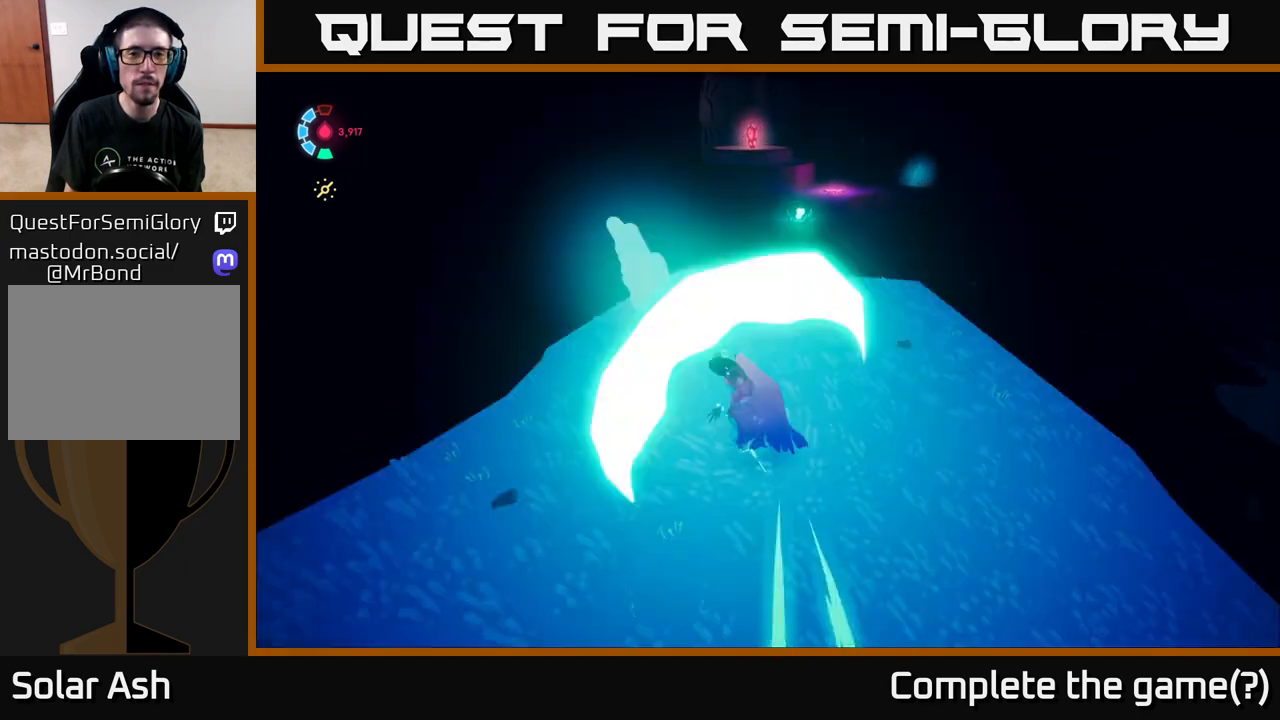
{"buttons": ["L2"], "left_stick": "up", "right_stick": "center", "events": [[133, "X", "up"], [150, "left_stick", "up-right"], [483, "left_stick", "up"]]}
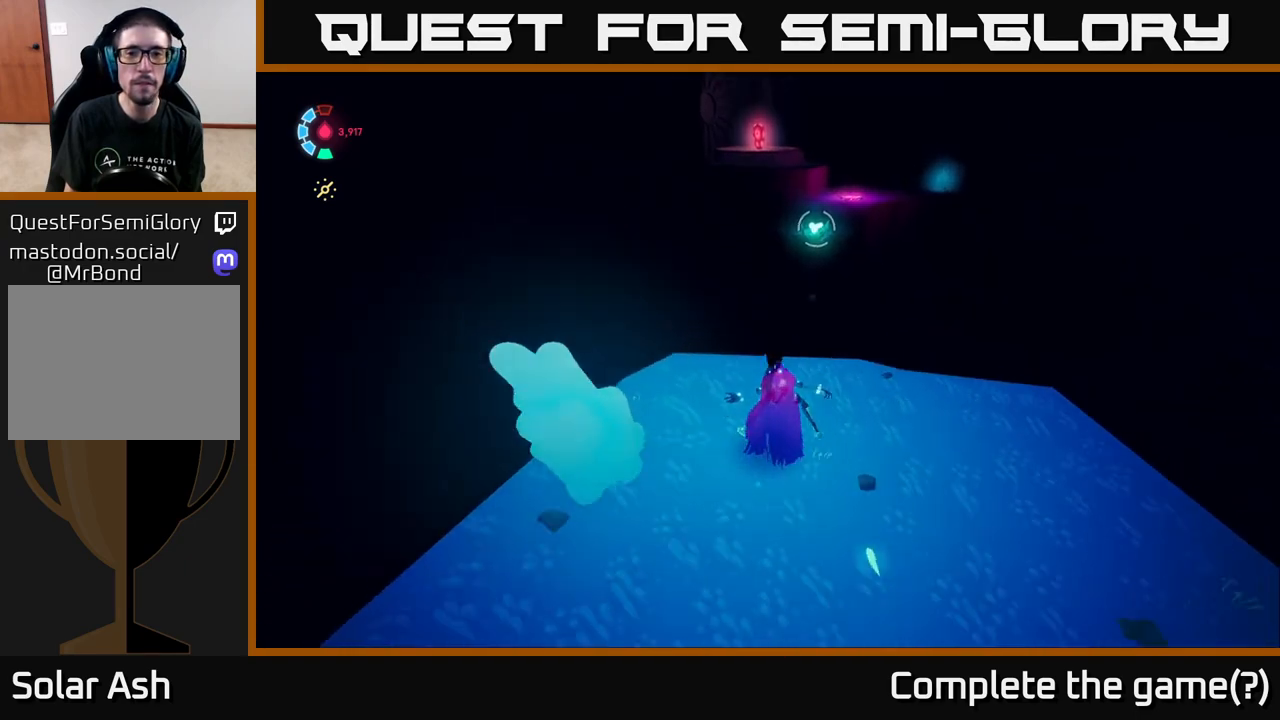
{"buttons": ["A", "L2", "R2"], "left_stick": "up-right", "right_stick": "center", "events": [[33, "R2", "down"], [183, "A", "down"], [333, "left_stick", "up-right"]]}
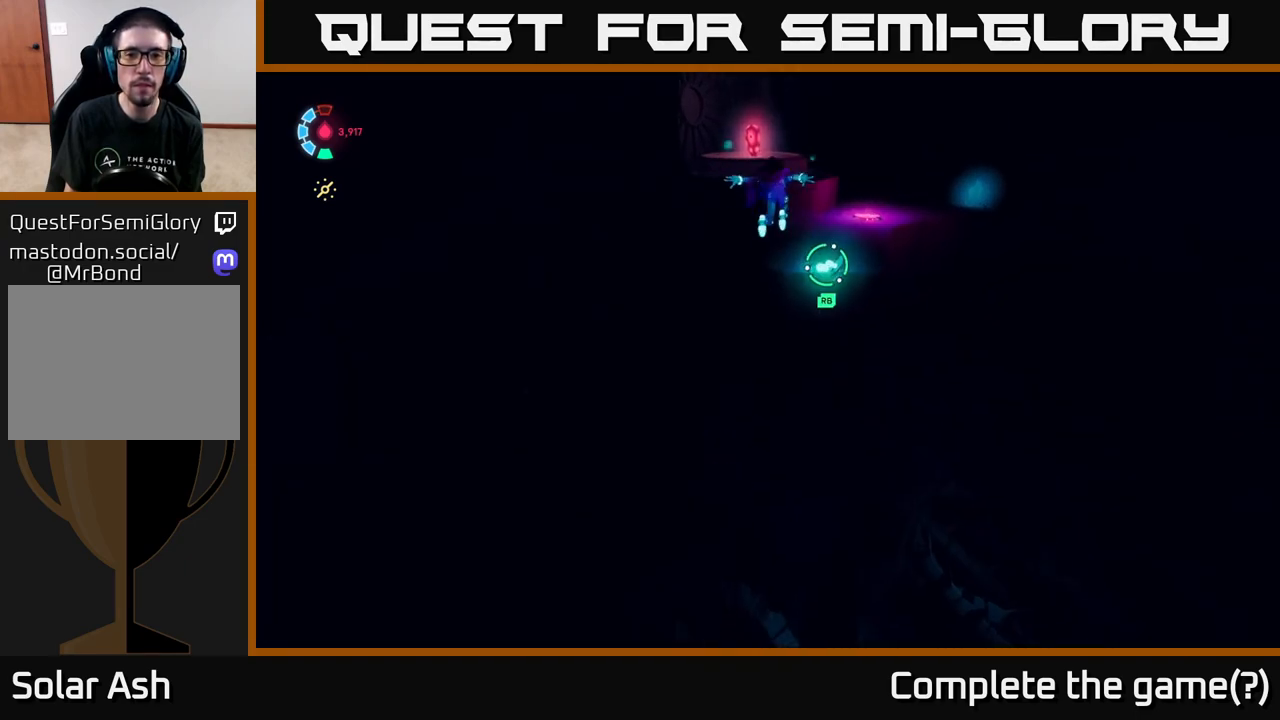
{"buttons": ["L2"], "left_stick": "up-right", "right_stick": "center", "events": [[167, "R2", "up"], [350, "A", "up"]]}
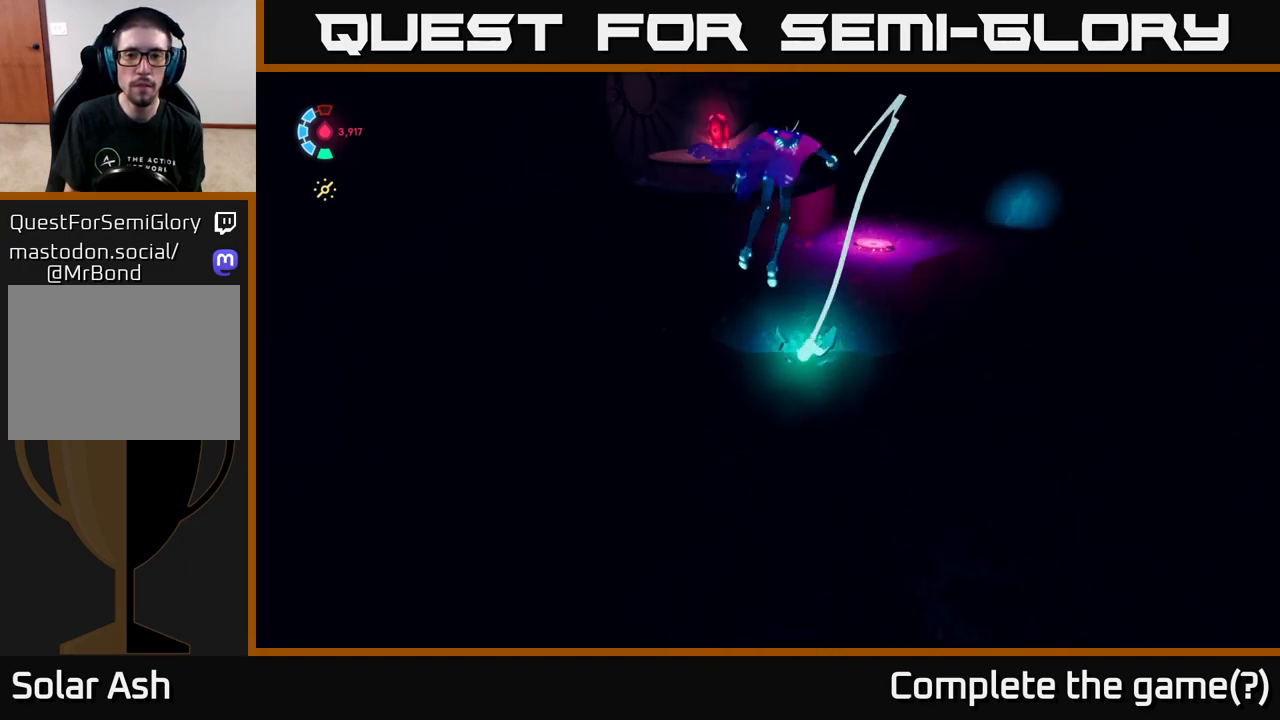
{"buttons": [], "left_stick": "up-right", "right_stick": "up-left", "events": [[483, "L2", "up"], [500, "right_stick", "up-left"]]}
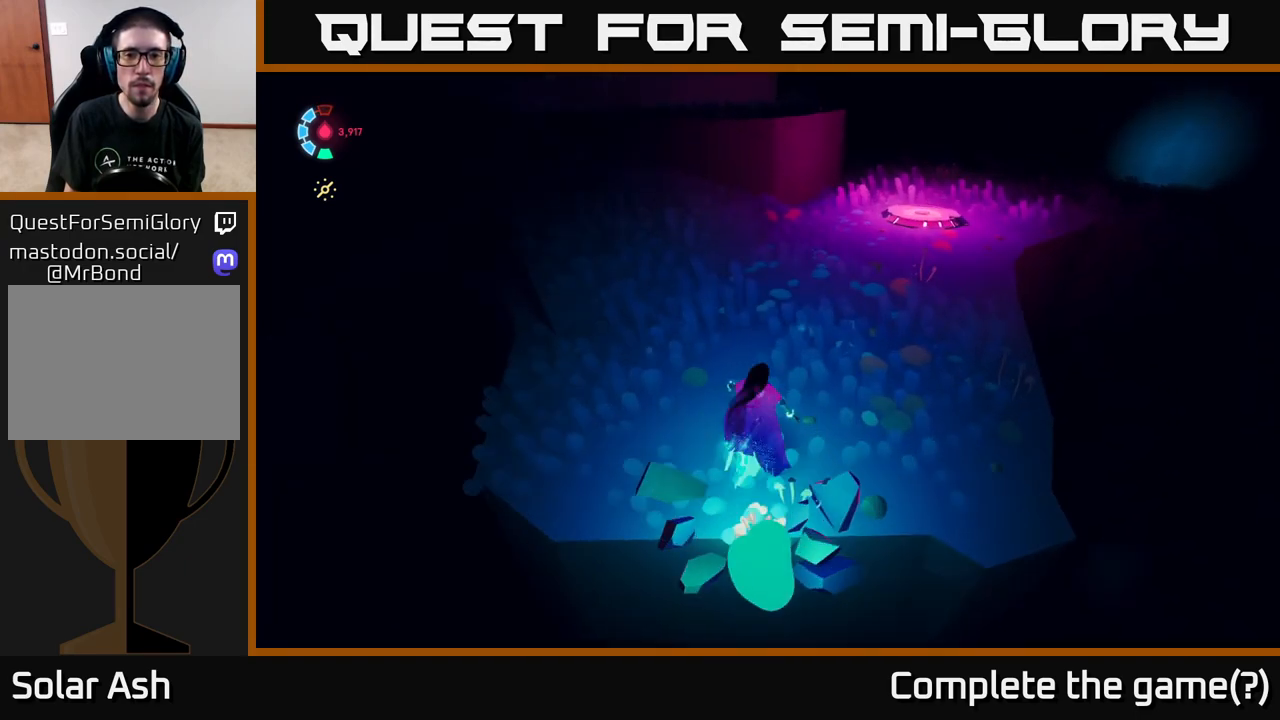
{"buttons": ["L2"], "left_stick": "up-right", "right_stick": "center", "events": [[100, "right_stick", "center"], [283, "L2", "down"]]}
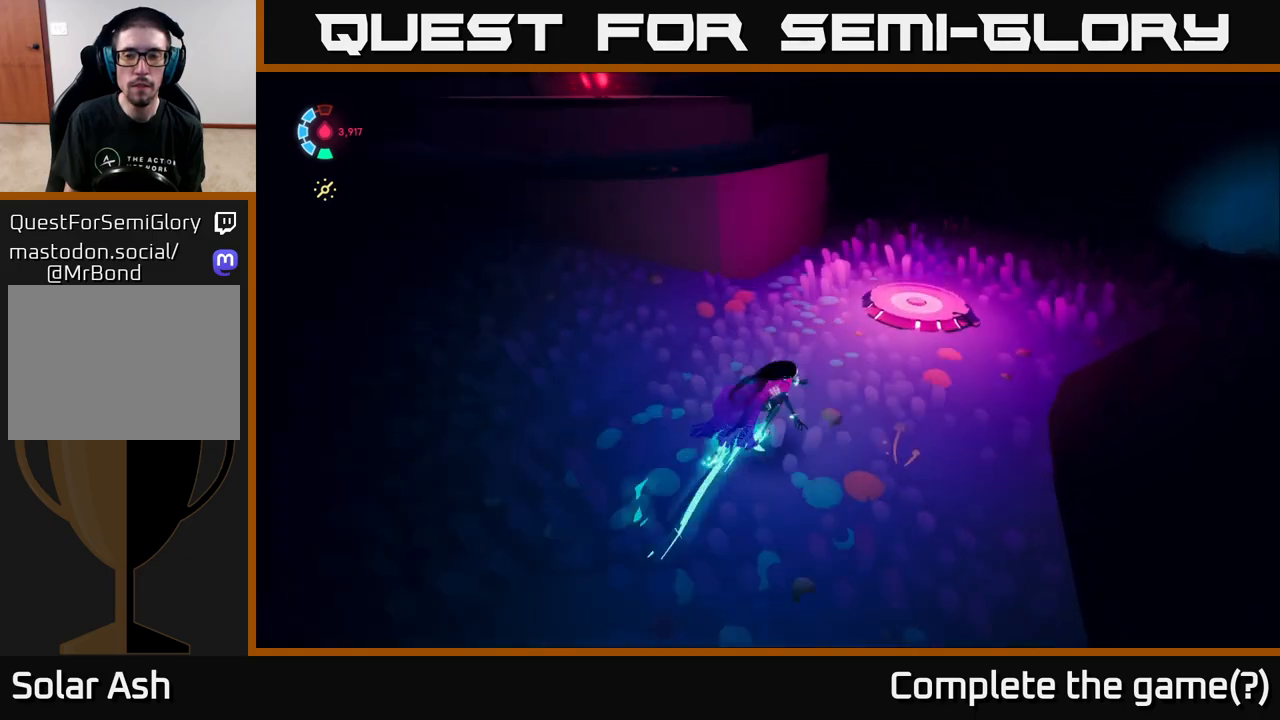
{"buttons": ["L2"], "left_stick": "up-right", "right_stick": "center", "events": []}
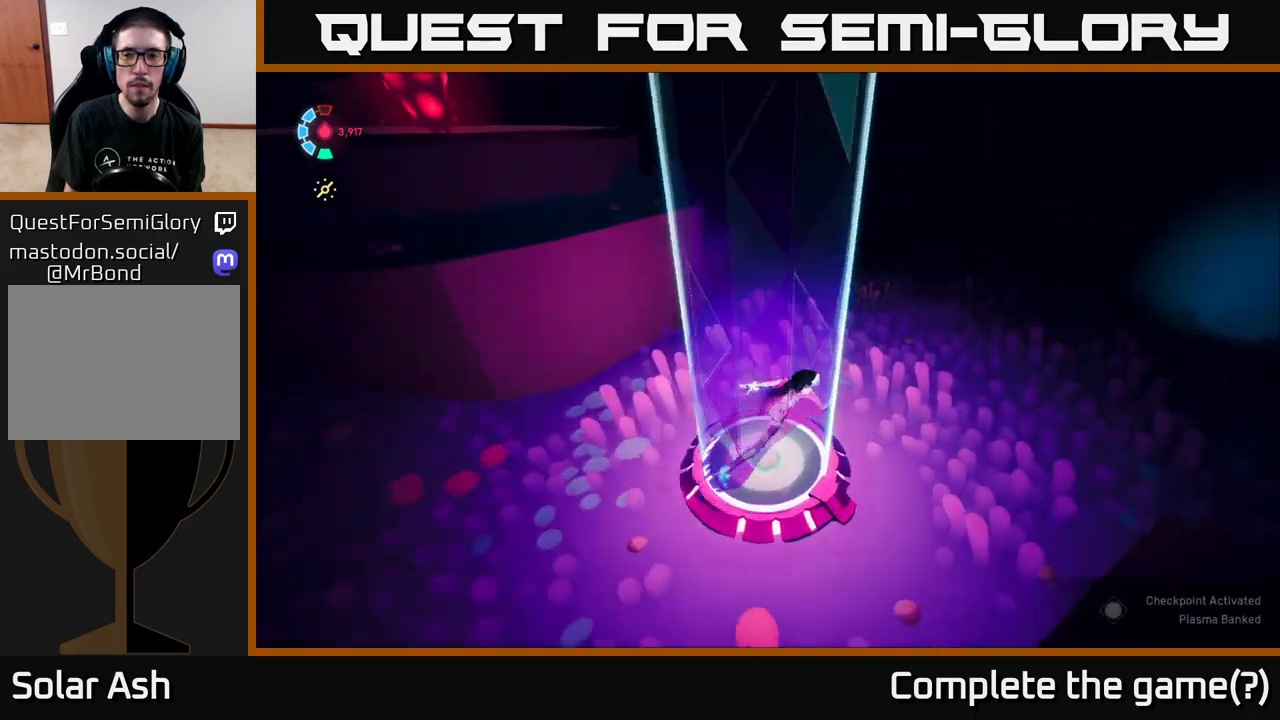
{"buttons": ["X", "L2"], "left_stick": "up-right", "right_stick": "center", "events": [[67, "right_stick", "right"], [317, "right_stick", "center"], [500, "X", "down"]]}
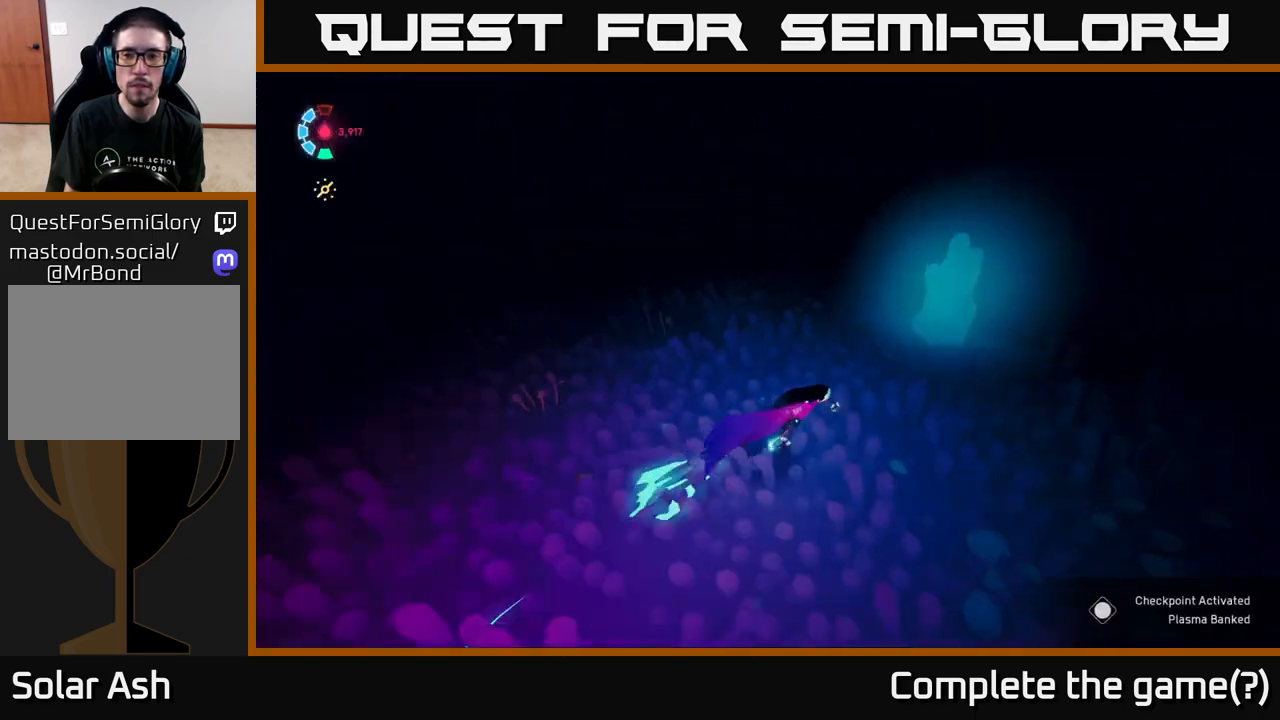
{"buttons": [], "left_stick": "left", "right_stick": "up-left", "events": [[83, "L2", "up"], [117, "X", "up"], [117, "left_stick", "center"], [267, "right_stick", "left"], [333, "left_stick", "left"], [483, "right_stick", "up-left"]]}
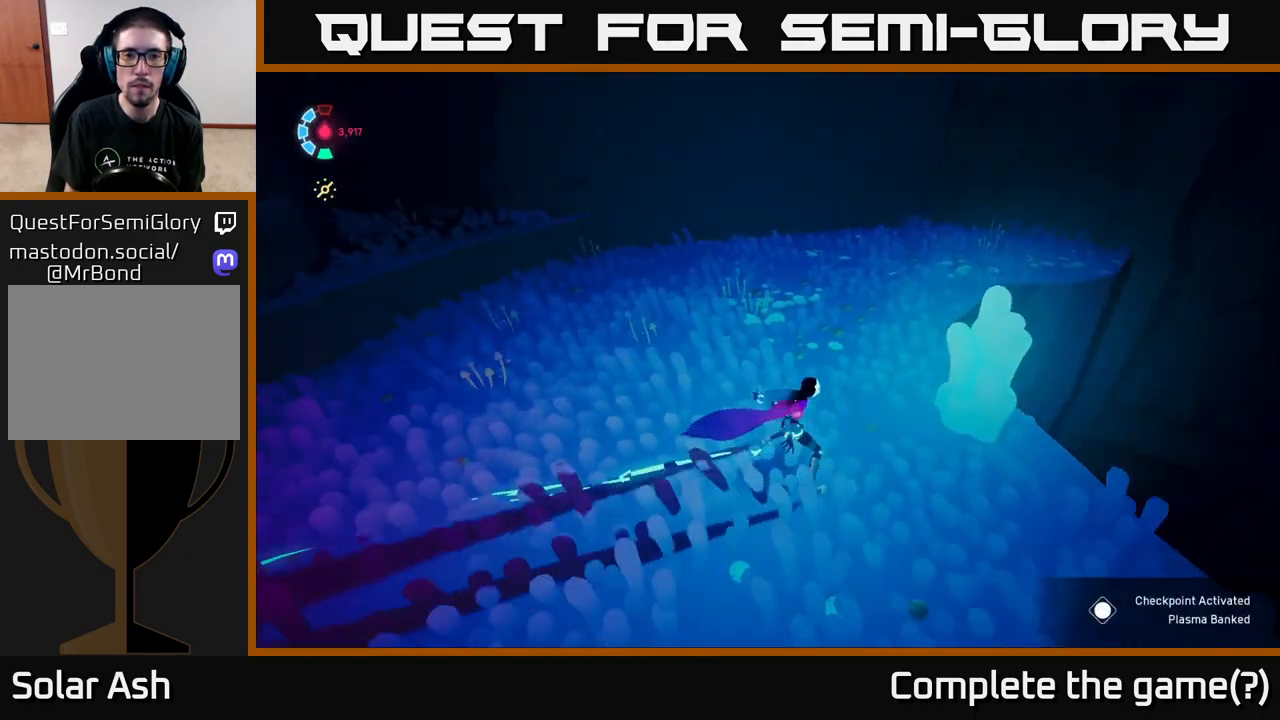
{"buttons": ["L2", "R2"], "left_stick": "up-left", "right_stick": "center", "events": [[100, "left_stick", "up-left"], [133, "L2", "down"], [367, "right_stick", "center"], [417, "R2", "down"]]}
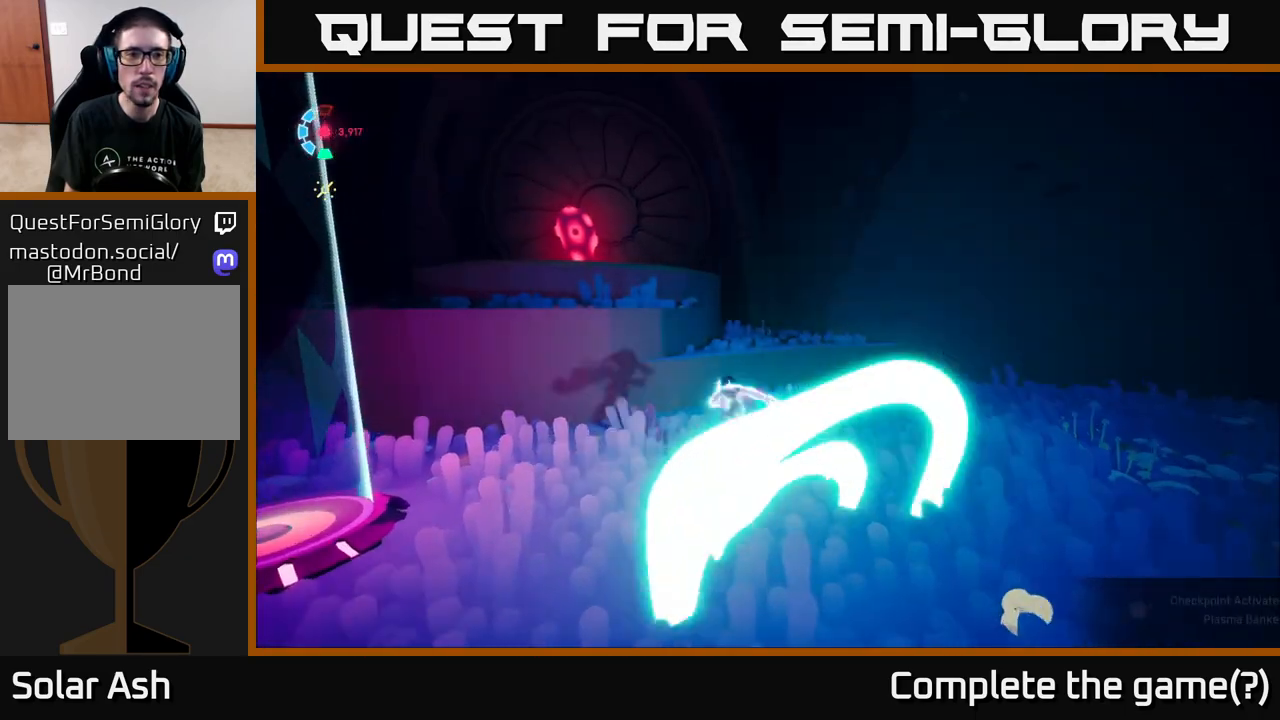
{"buttons": ["A"], "left_stick": "up-left", "right_stick": "center", "events": [[17, "A", "down"], [67, "R2", "up"], [300, "A", "up"], [383, "A", "down"], [433, "L2", "up"]]}
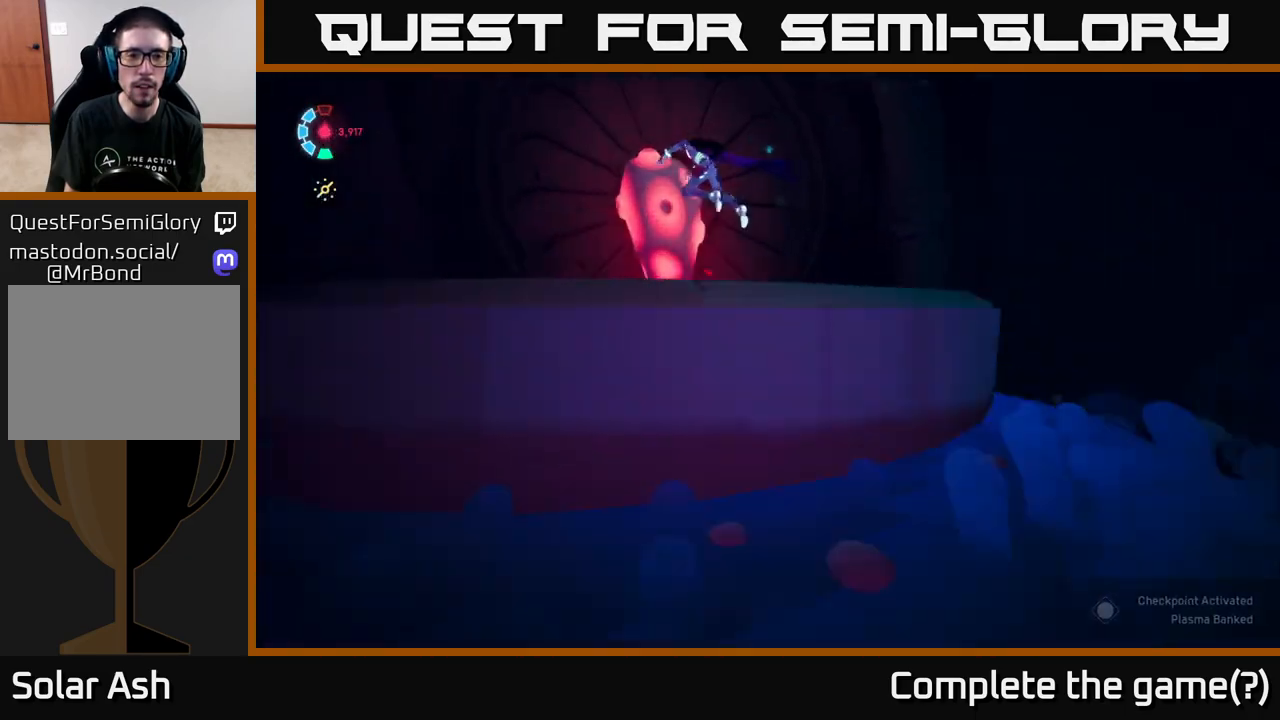
{"buttons": [], "left_stick": "down-right", "right_stick": "right", "events": [[17, "A", "up"], [217, "right_stick", "right"], [250, "left_stick", "down-right"]]}
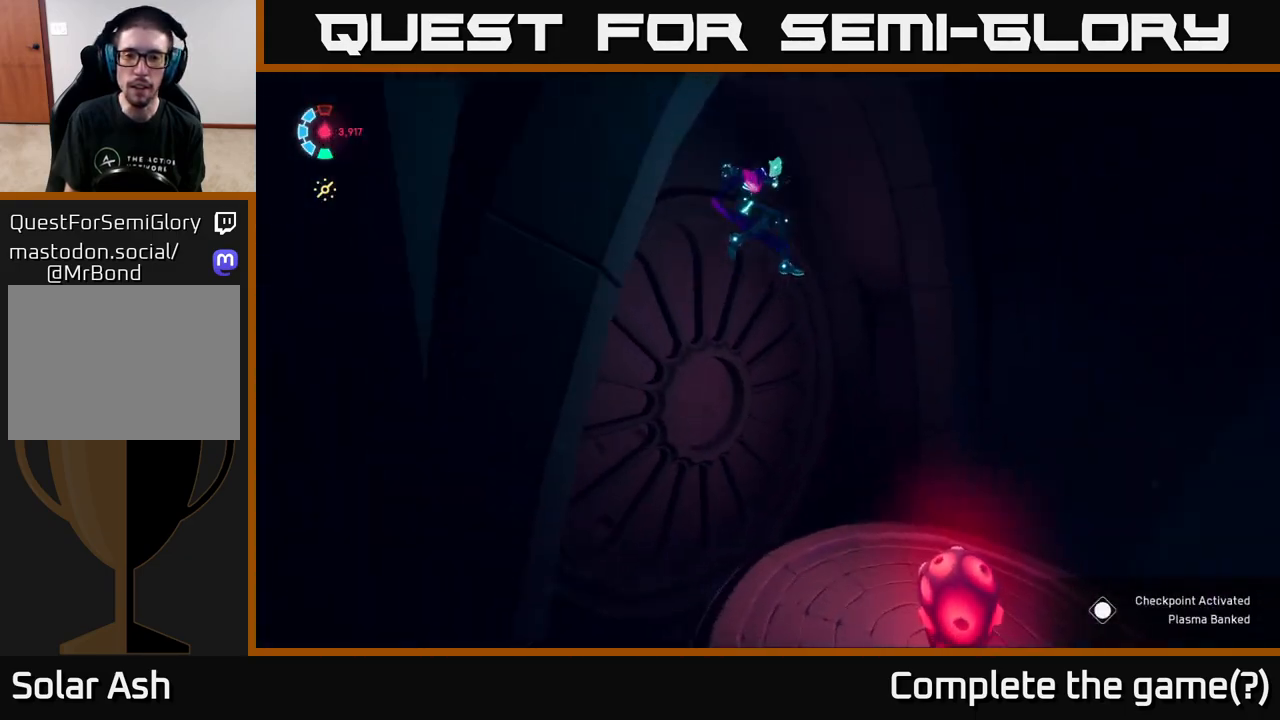
{"buttons": [], "left_stick": "up-right", "right_stick": "right", "events": [[67, "left_stick", "right"], [417, "left_stick", "up-right"]]}
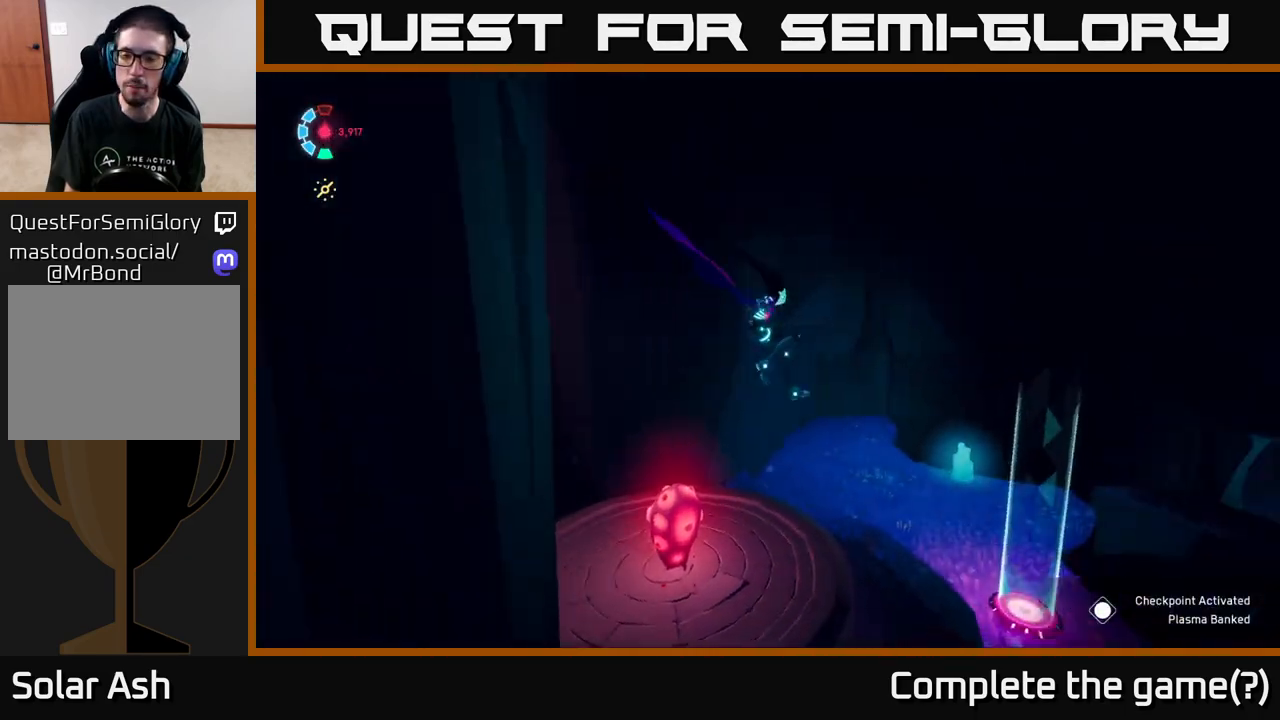
{"buttons": [], "left_stick": "up-left", "right_stick": "down-right", "events": [[83, "left_stick", "up"], [250, "left_stick", "up-left"], [500, "right_stick", "down-right"]]}
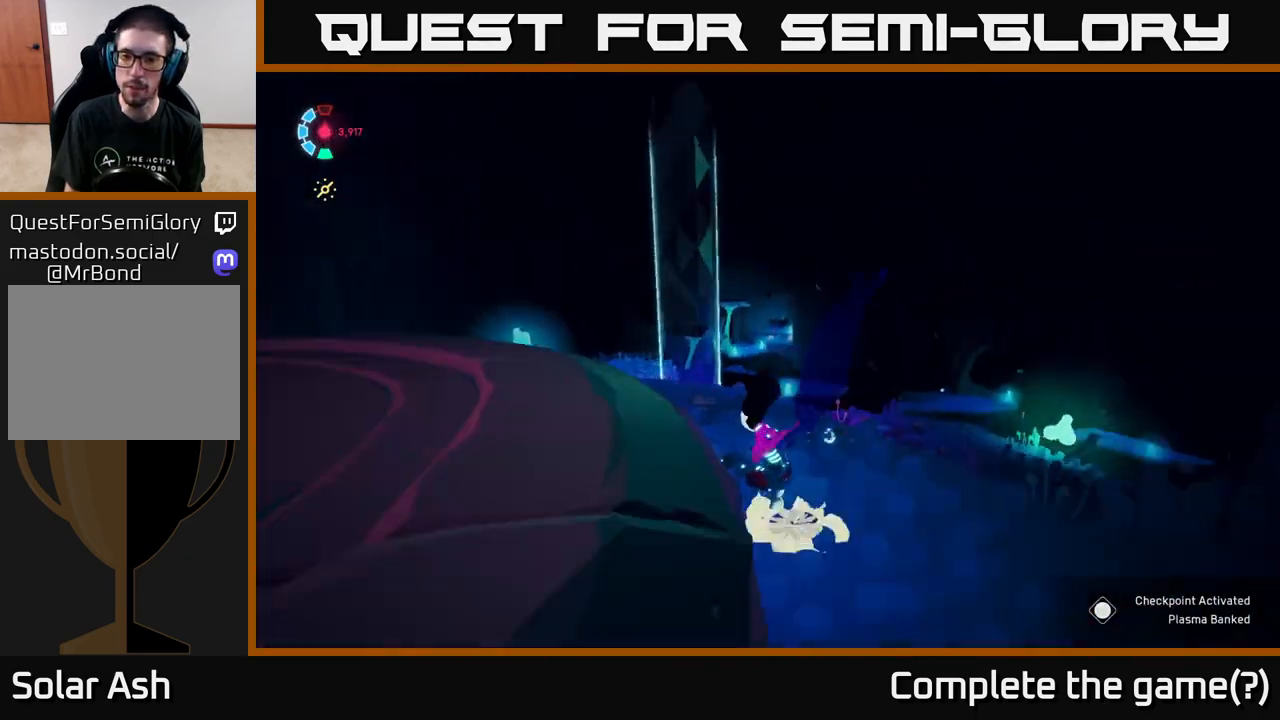
{"buttons": [], "left_stick": "up", "right_stick": "down", "events": [[150, "left_stick", "center"], [200, "right_stick", "down"], [383, "left_stick", "up"]]}
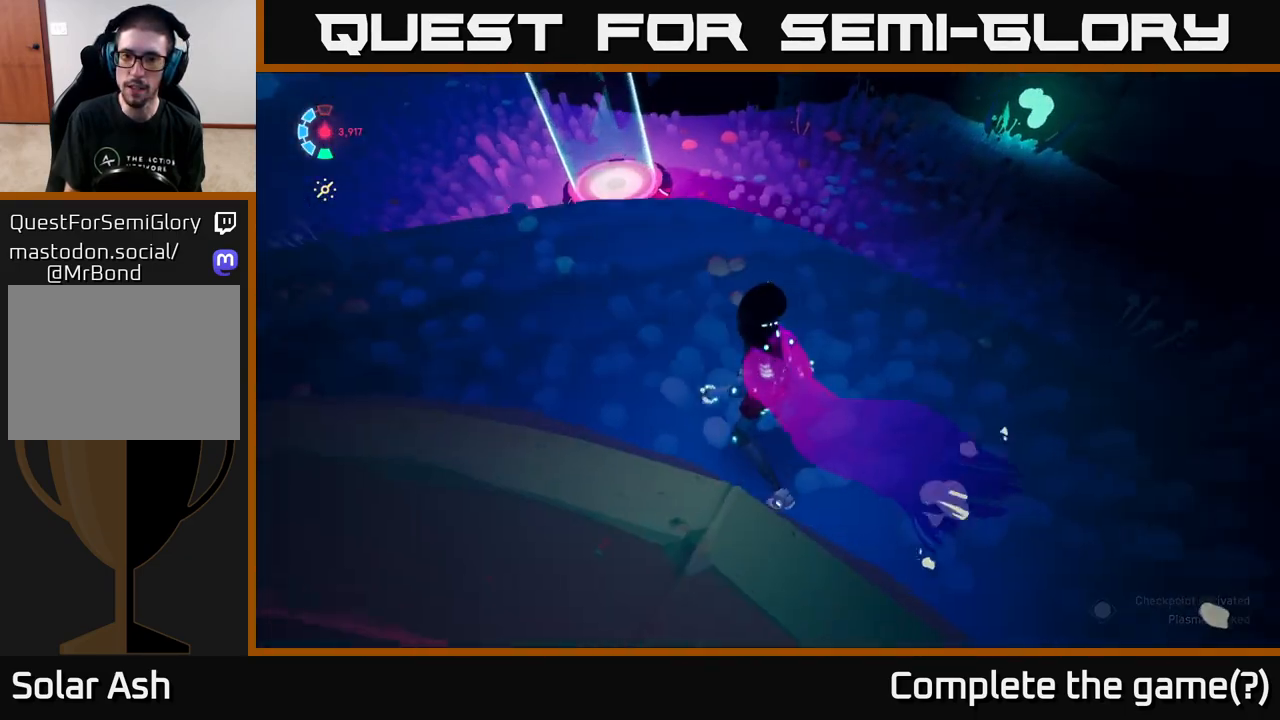
{"buttons": [], "left_stick": "up-right", "right_stick": "center", "events": [[150, "right_stick", "center"], [333, "right_stick", "down-left"], [383, "right_stick", "left"], [450, "left_stick", "up-right"], [483, "right_stick", "center"]]}
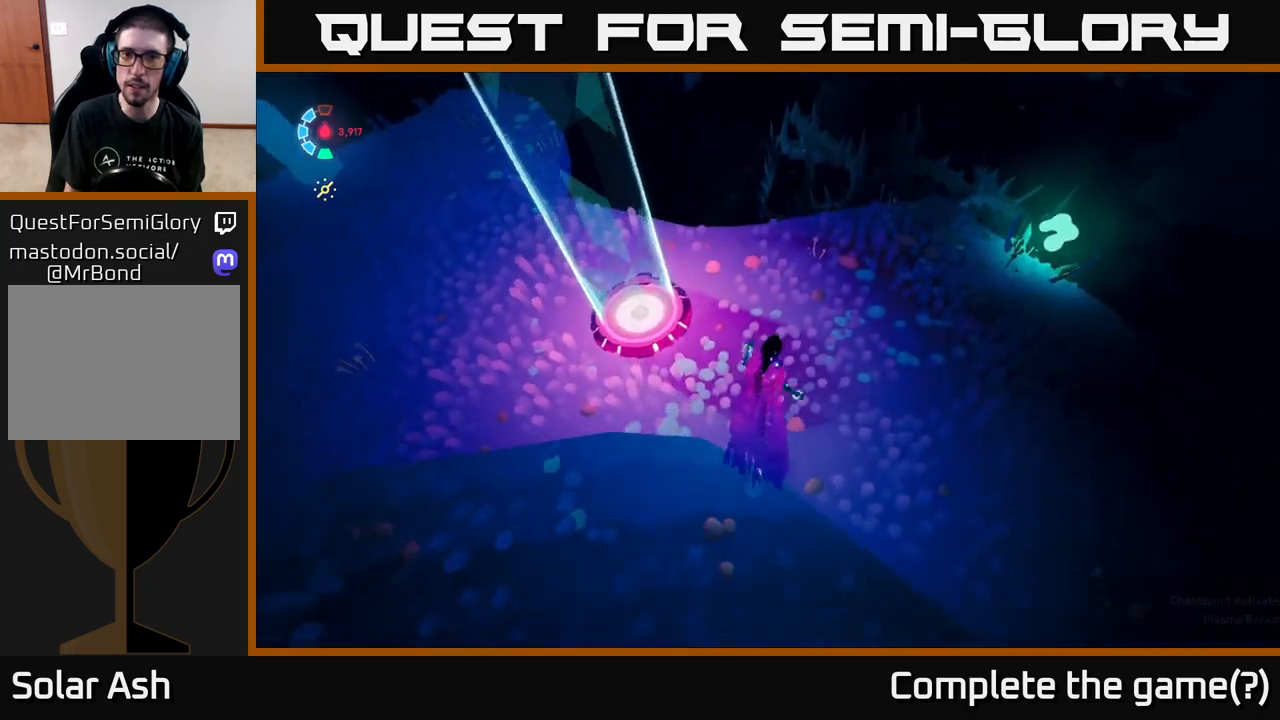
{"buttons": [], "left_stick": "right", "right_stick": "left", "events": [[333, "left_stick", "right"], [333, "right_stick", "left"]]}
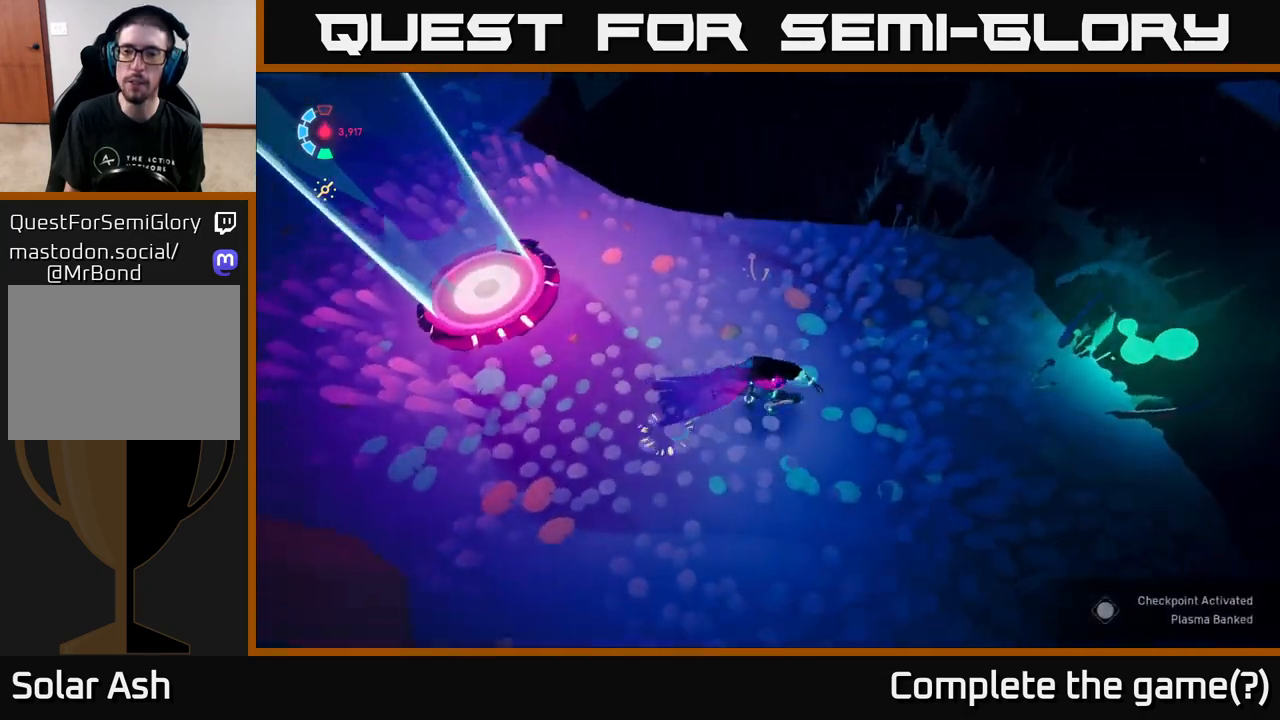
{"buttons": [], "left_stick": "up-right", "right_stick": "left", "events": [[200, "right_stick", "center"], [417, "right_stick", "left"], [483, "left_stick", "up-right"]]}
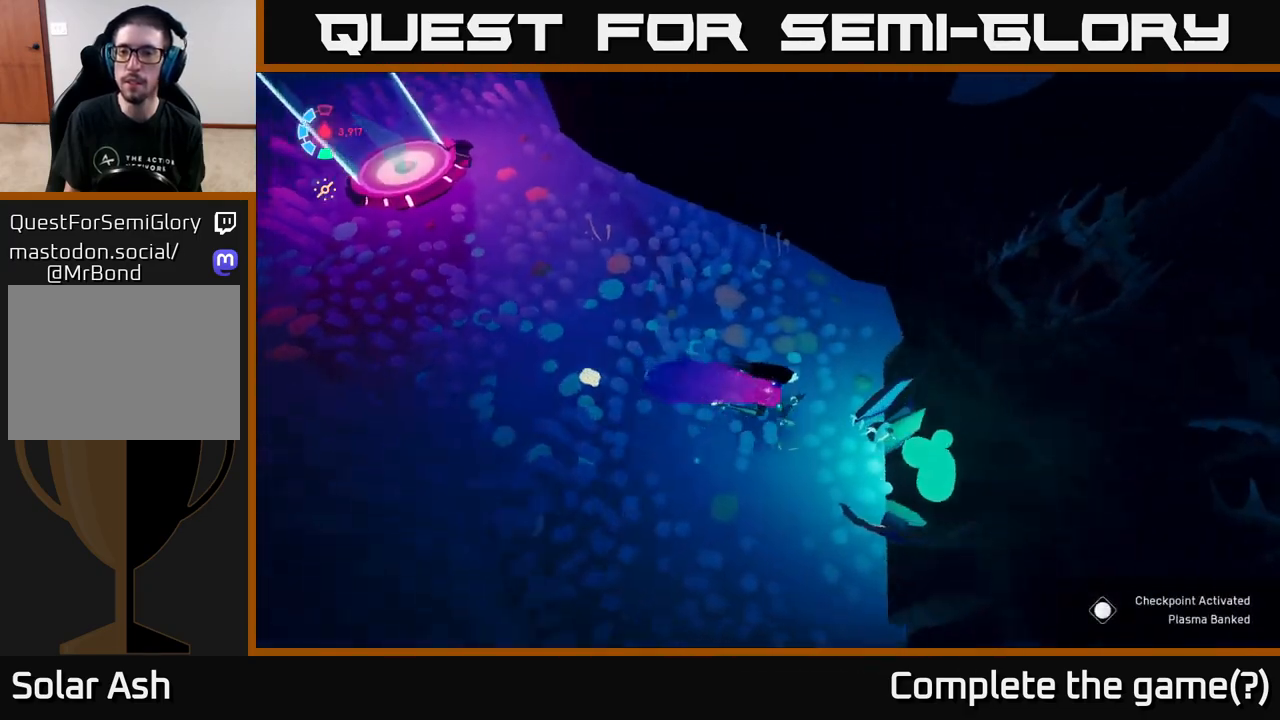
{"buttons": [], "left_stick": "center", "right_stick": "up-left", "events": [[167, "left_stick", "center"], [283, "right_stick", "up-left"]]}
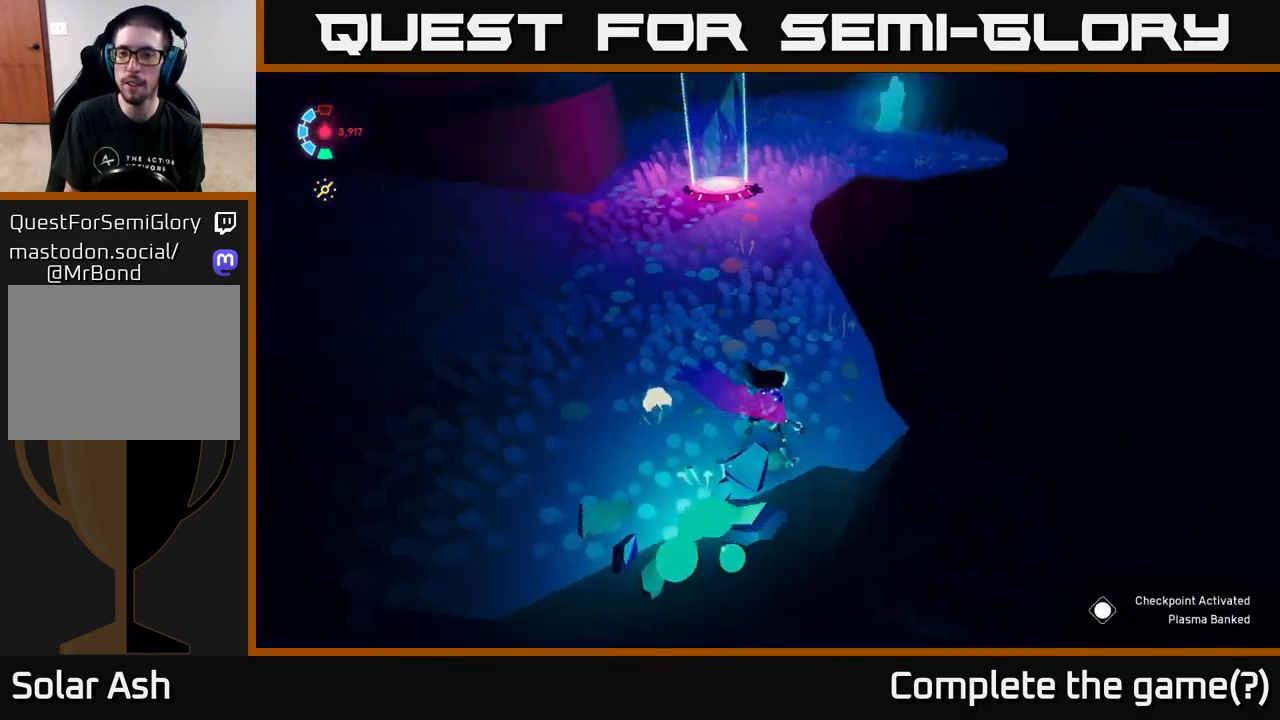
{"buttons": [], "left_stick": "center", "right_stick": "right", "events": [[167, "right_stick", "up-right"], [283, "right_stick", "right"]]}
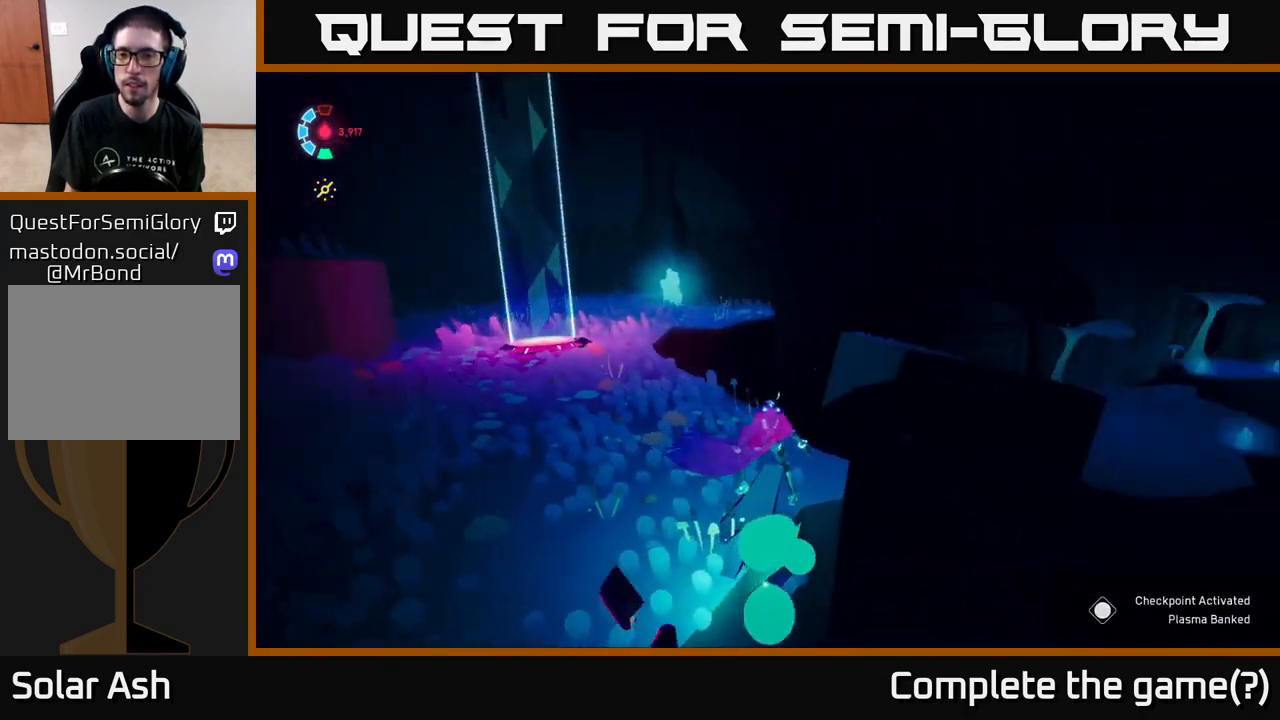
{"buttons": [], "left_stick": "center", "right_stick": "center", "events": [[267, "right_stick", "center"]]}
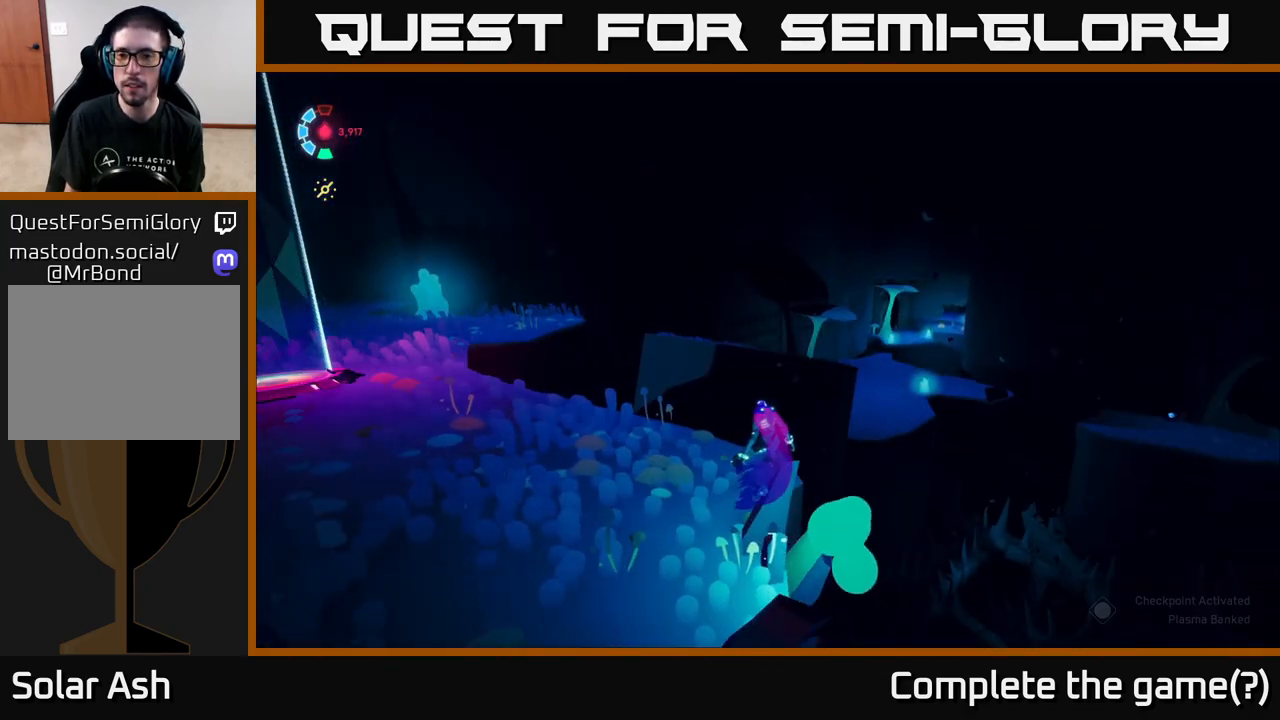
{"buttons": ["L2", "R2"], "left_stick": "up-left", "right_stick": "center", "events": [[167, "left_stick", "left"], [233, "L2", "down"], [250, "right_stick", "down-left"], [417, "R2", "down"], [417, "right_stick", "center"], [500, "left_stick", "up-left"]]}